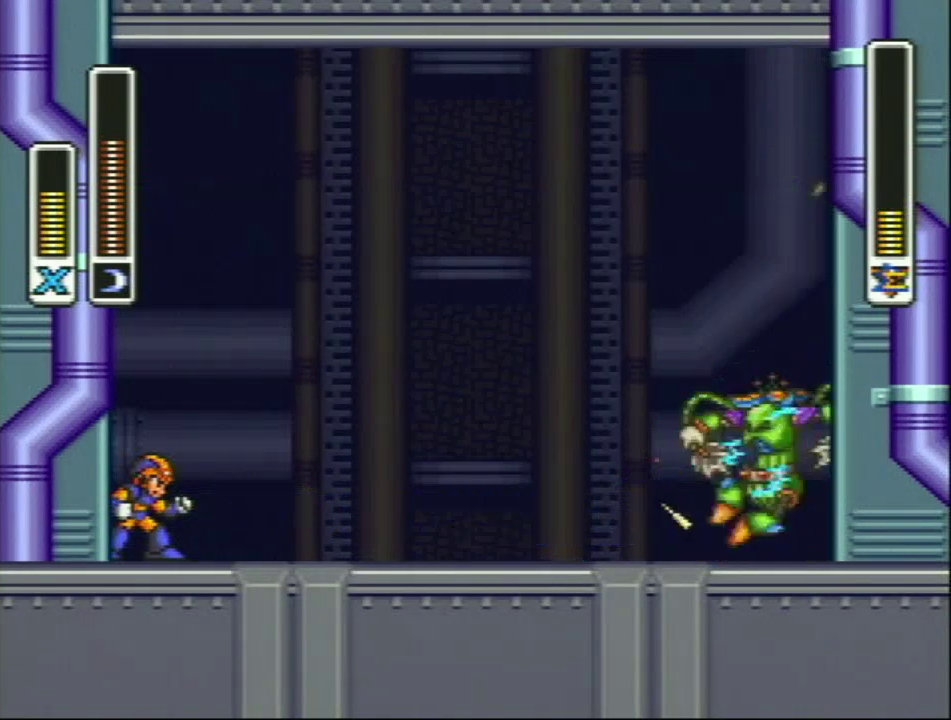
Gameplay with a controller (Nintendo layout); each line is a JSON object with the inputs held at the frame after it. "events" lists button and stick changes between this image and that frame as [ms after this image, input, new state], when the widget could be followed in between. Not read: L3 R3.
{"buttons": ["DPAD_RIGHT"], "events": [[67, "DPAD_RIGHT", "down"], [317, "Y", "down"], [450, "Y", "up"]]}
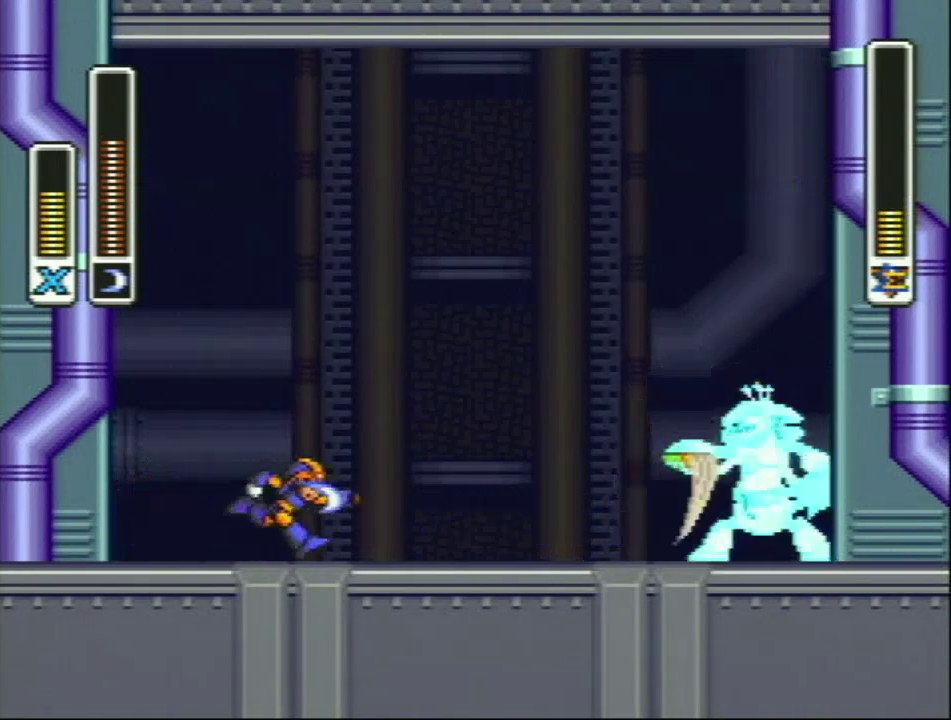
{"buttons": [], "events": [[50, "DPAD_RIGHT", "up"]]}
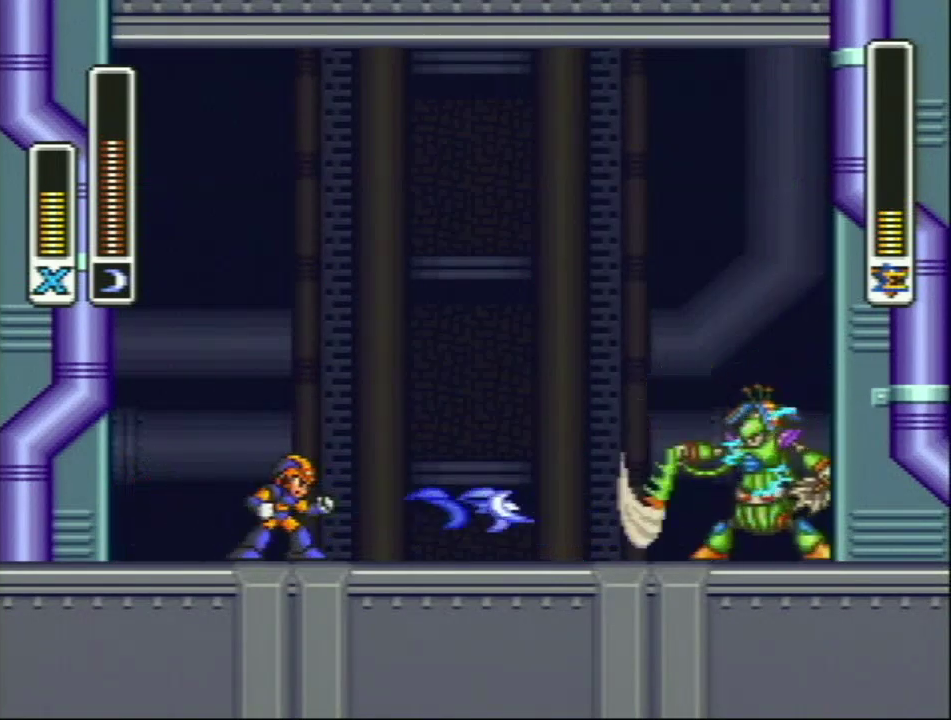
{"buttons": [], "events": []}
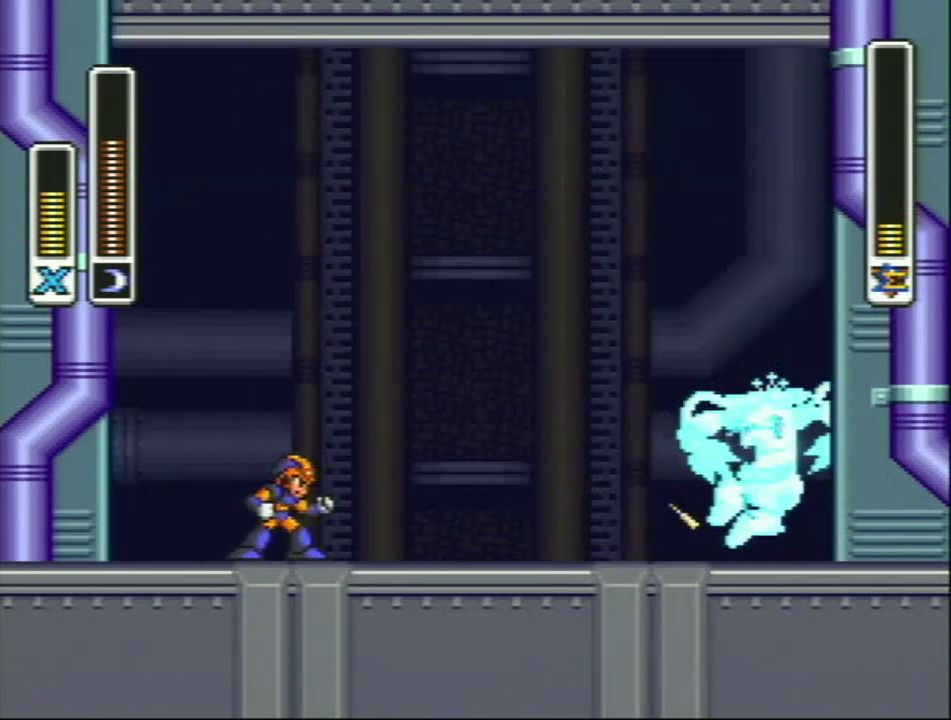
{"buttons": [], "events": [[183, "Y", "down"], [367, "Y", "up"]]}
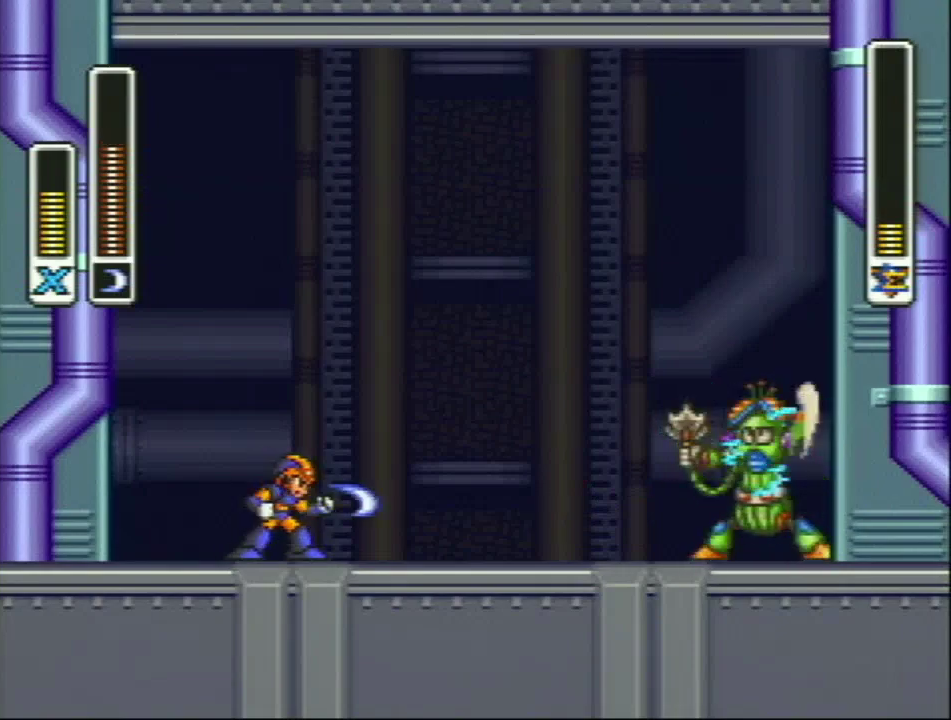
{"buttons": [], "events": []}
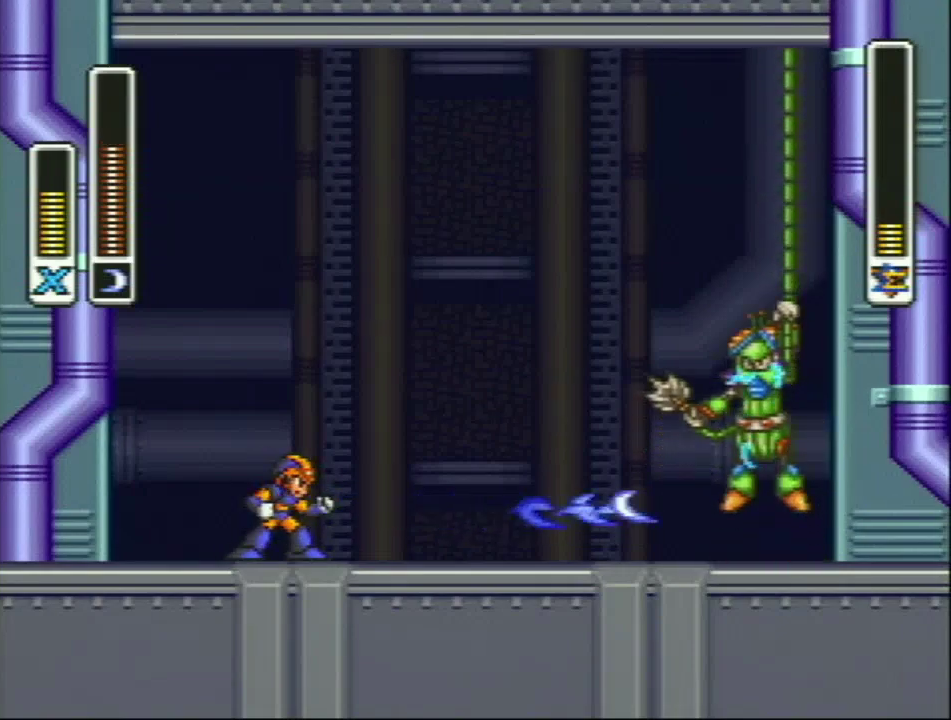
{"buttons": ["DPAD_RIGHT"], "events": [[250, "DPAD_RIGHT", "down"]]}
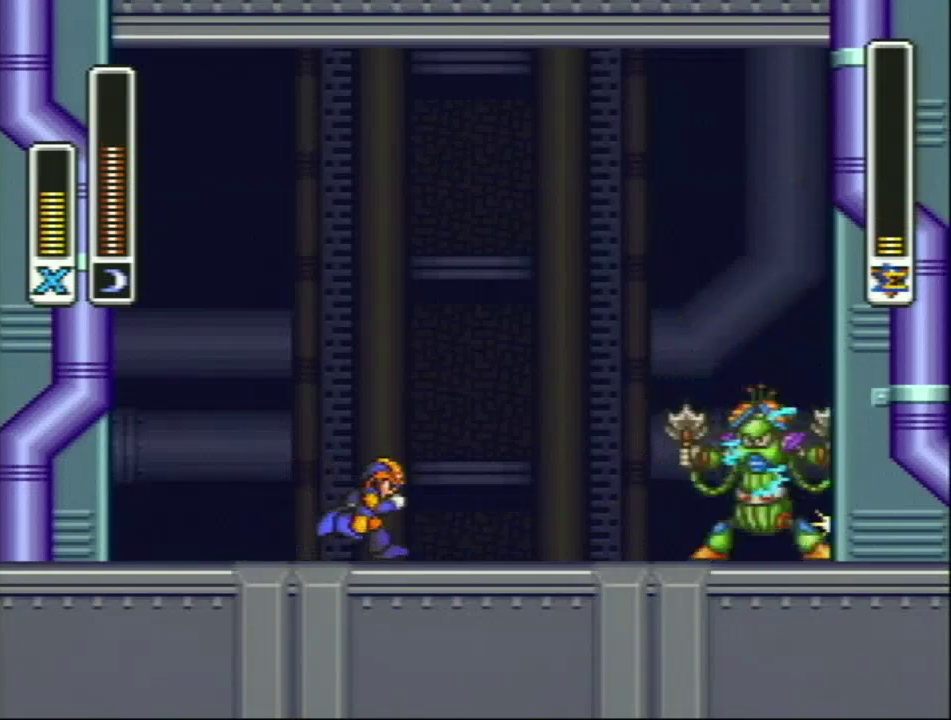
{"buttons": [], "events": [[50, "L1", "down"], [150, "DPAD_RIGHT", "up"], [150, "Y", "down"], [183, "L1", "up"], [267, "Y", "up"]]}
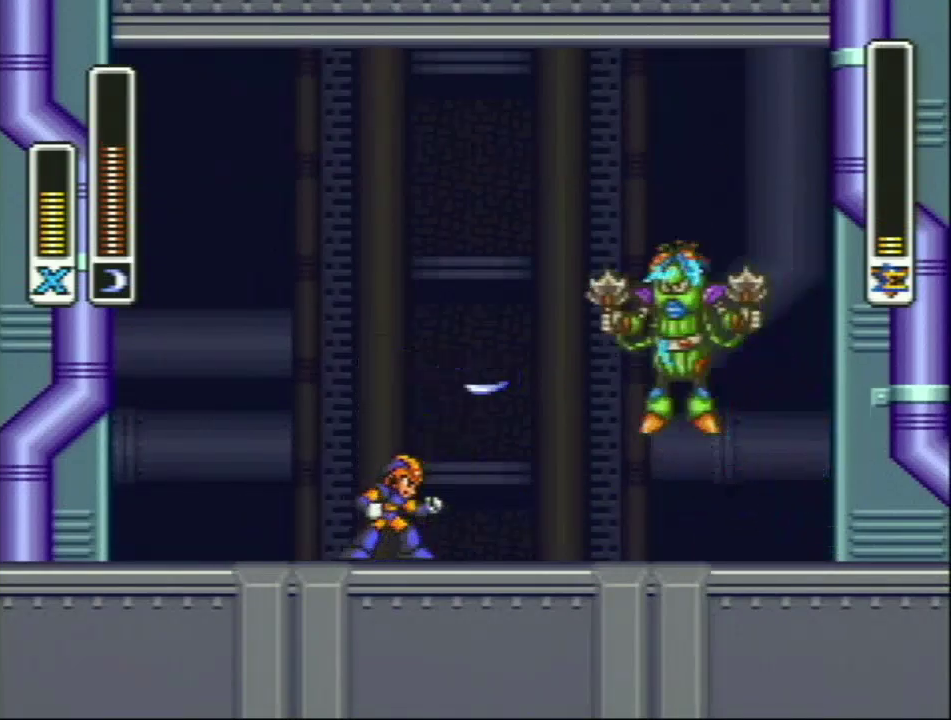
{"buttons": ["DPAD_LEFT"], "events": [[333, "DPAD_LEFT", "down"]]}
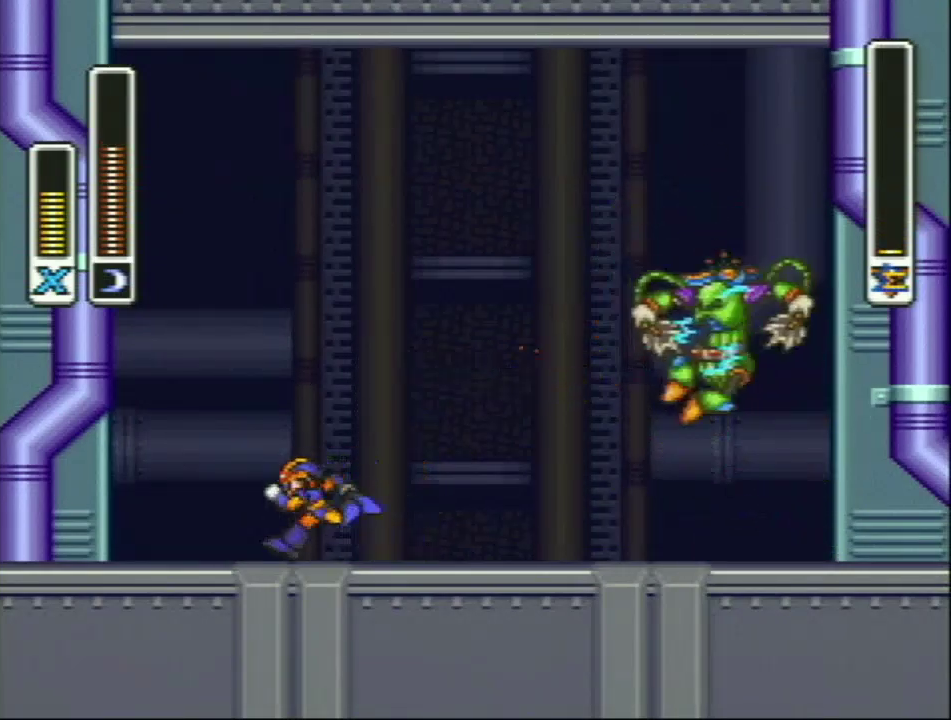
{"buttons": ["DPAD_RIGHT"], "events": [[50, "DPAD_LEFT", "up"], [117, "DPAD_RIGHT", "down"], [367, "Y", "down"], [483, "Y", "up"]]}
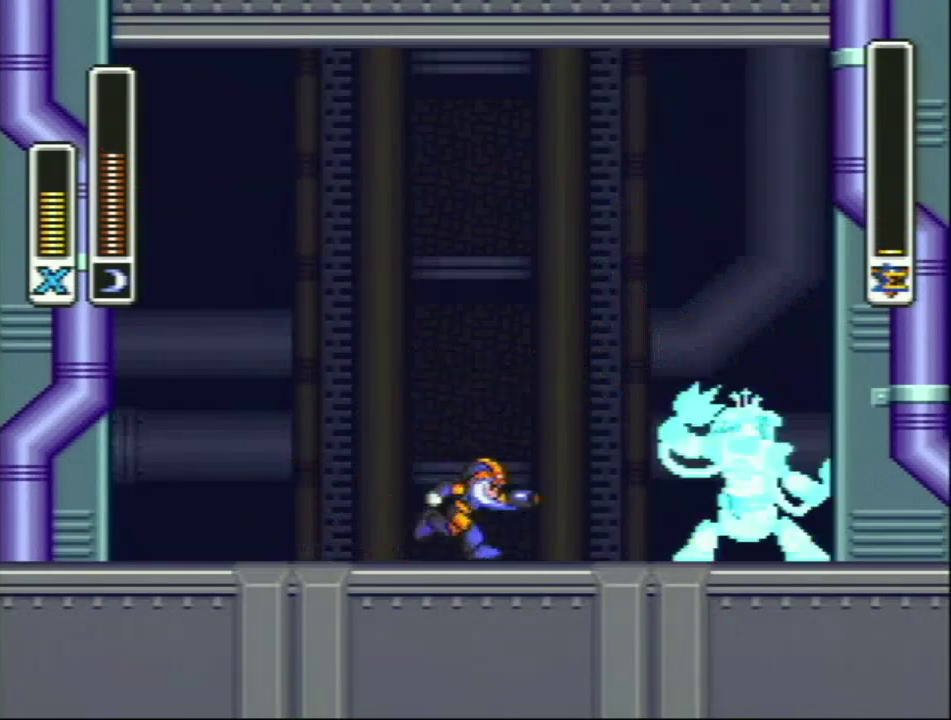
{"buttons": [], "events": [[150, "DPAD_RIGHT", "up"], [150, "Y", "down"], [267, "Y", "up"]]}